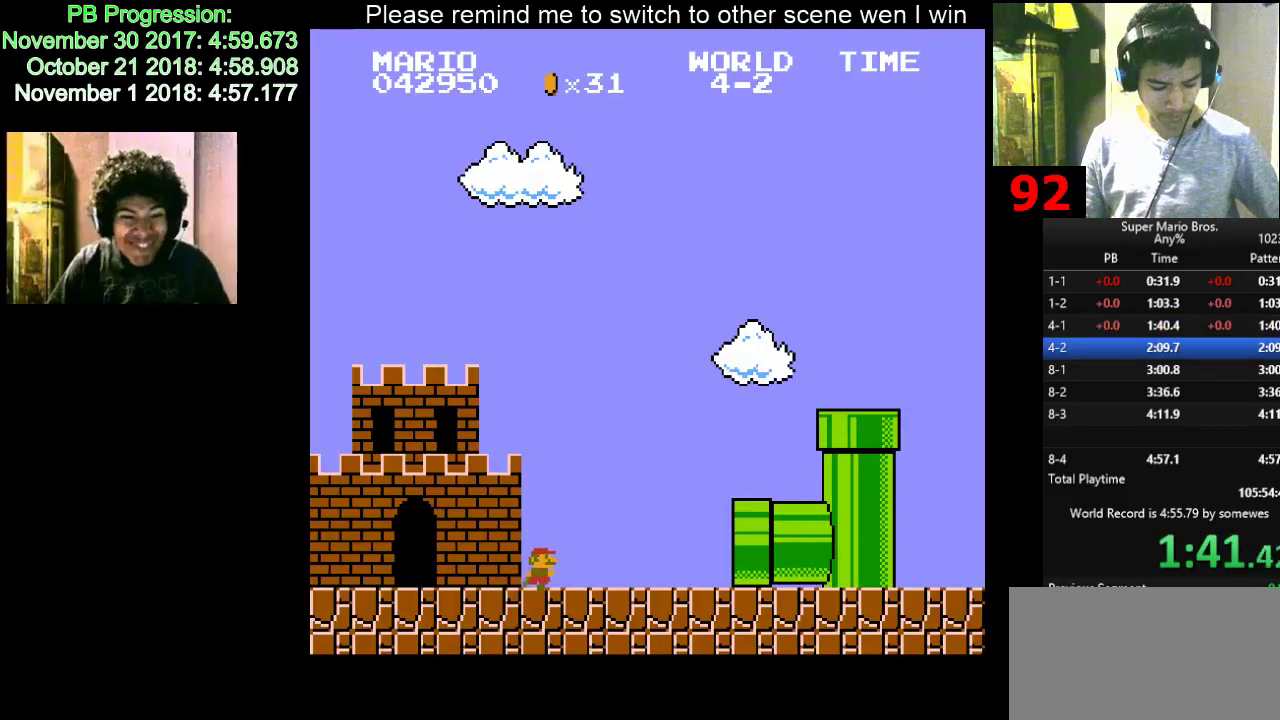
Gameplay with keyboard; each line is a JSON object with the keys held at the frame after it. "events" lists presses ("down") and releases ("up") of "d", "down", "f", "left", "right" and "up" between this image and that frame as [ms after this image, input, new state], when the widget could be followed in between. No other keys are recorded. Mouse input is not recorded.
{"keys": ["f"], "events": [[417, "f", "down"], [433, "f", "up"], [467, "f", "down"]]}
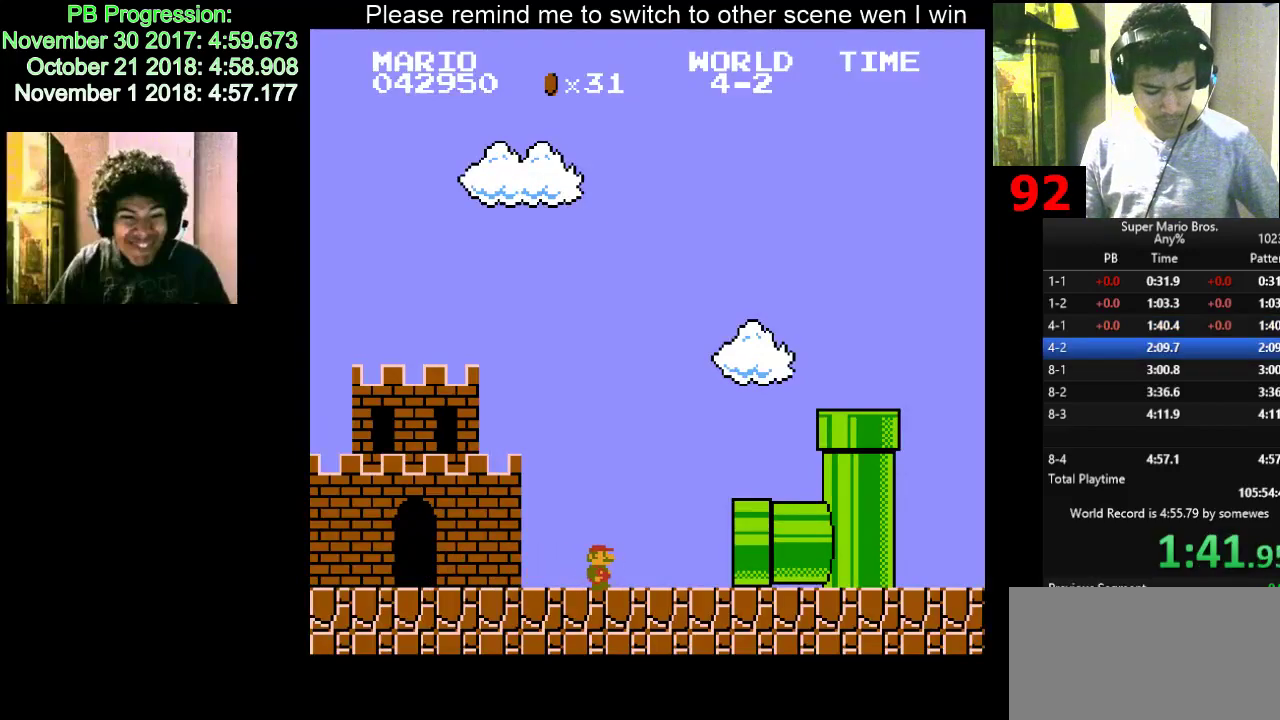
{"keys": [], "events": [[117, "f", "up"], [133, "f", "down"], [167, "f", "up"], [217, "f", "down"], [233, "f", "up"], [250, "f", "down"], [367, "f", "up"], [383, "f", "down"], [400, "f", "up"]]}
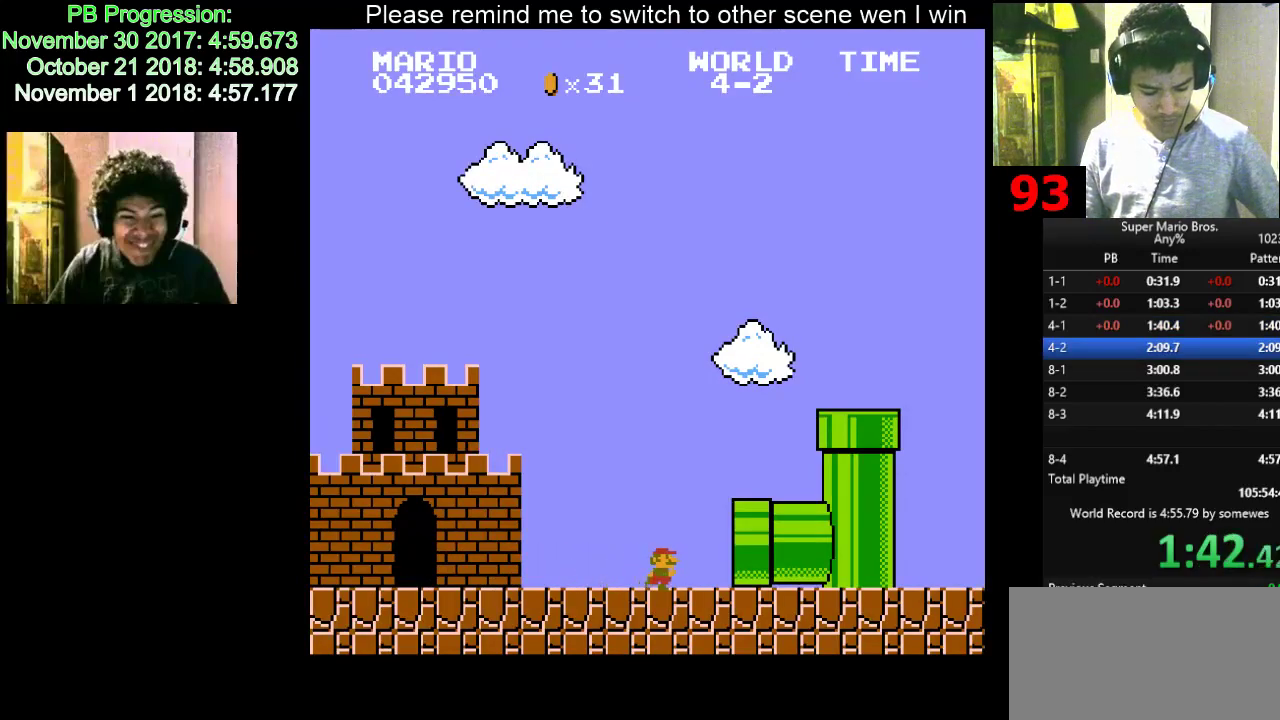
{"keys": ["f"], "events": [[17, "f", "down"], [117, "f", "up"], [133, "f", "down"], [167, "f", "up"], [217, "f", "down"], [233, "f", "up"], [267, "f", "down"]]}
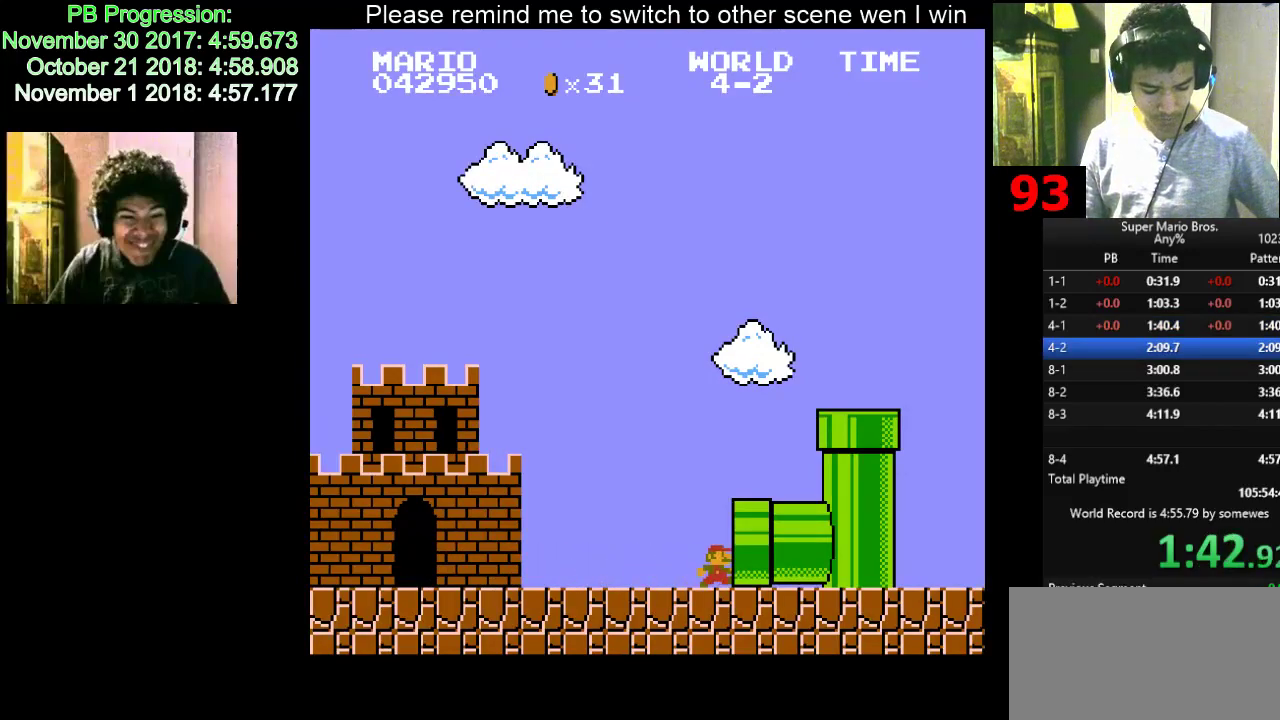
{"keys": [], "events": [[367, "f", "up"]]}
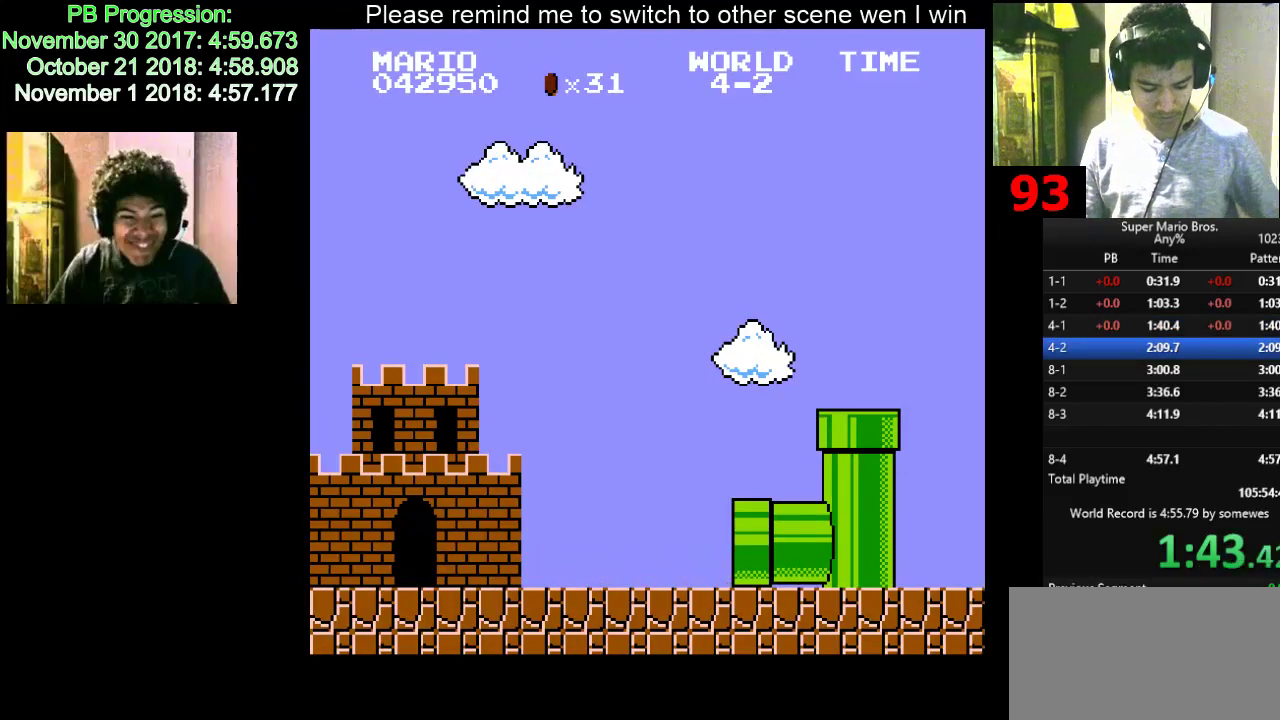
{"keys": [], "events": []}
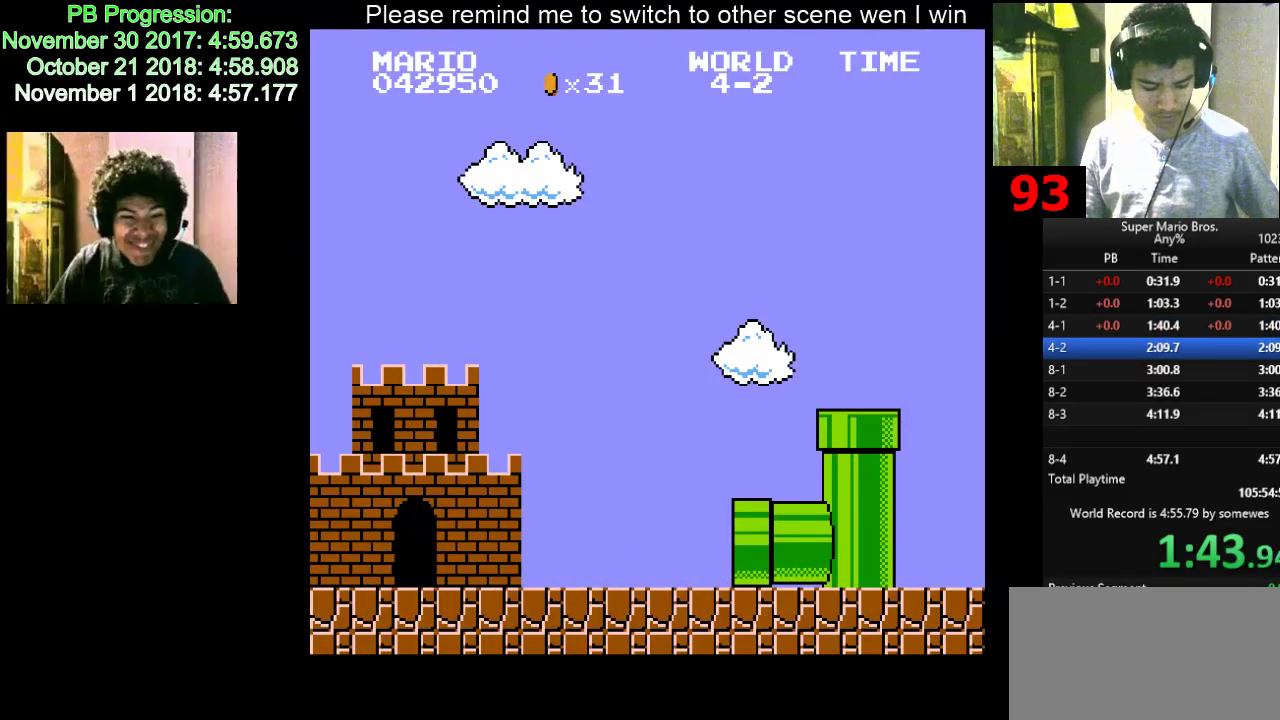
{"keys": [], "events": [[67, "f", "down"], [117, "f", "up"], [133, "f", "down"], [167, "f", "up"]]}
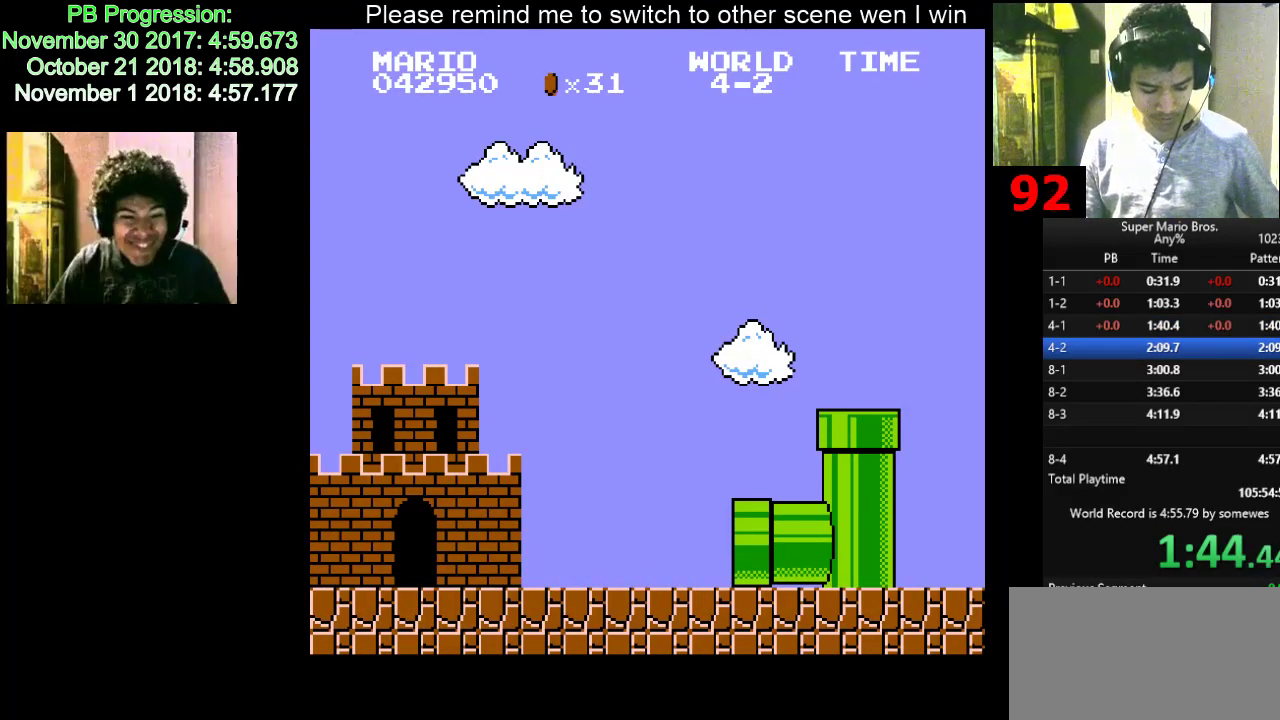
{"keys": [], "events": [[17, "f", "down"], [33, "f", "up"], [50, "f", "down"], [67, "f", "up"], [83, "f", "down"], [100, "f", "up"]]}
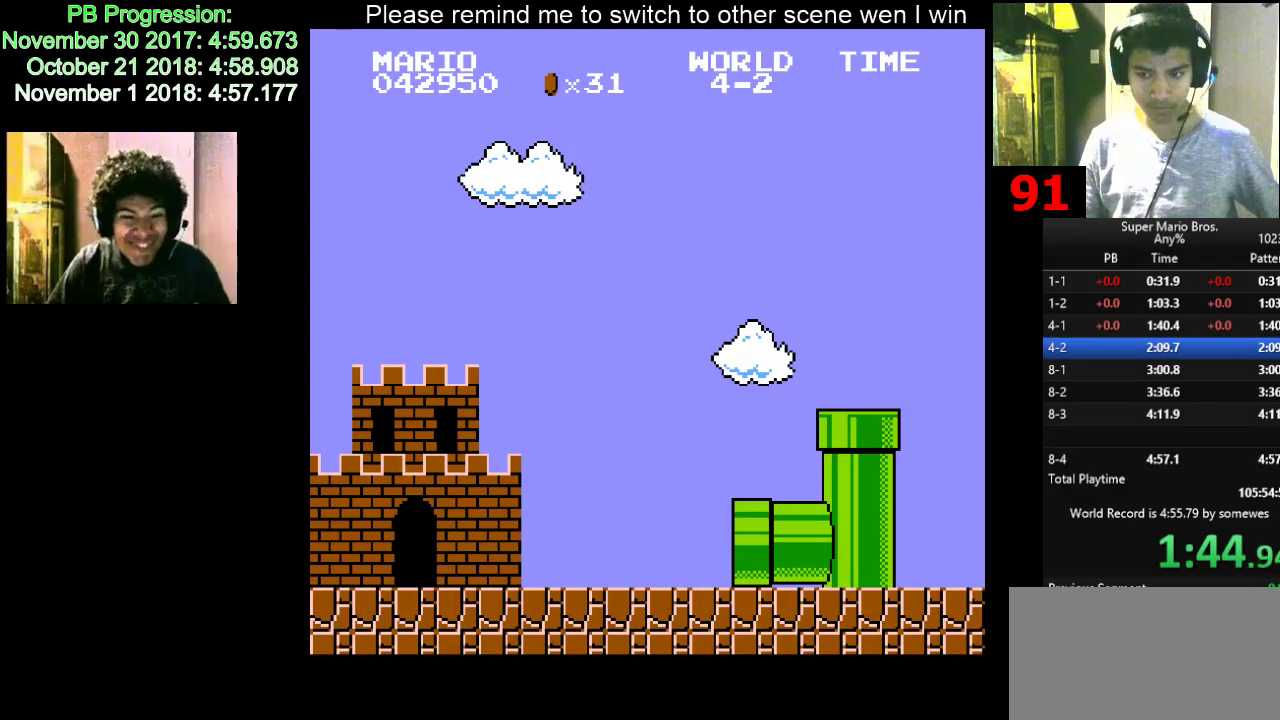
{"keys": [], "events": [[133, "right", "down"], [183, "d", "down"], [183, "right", "up"], [233, "d", "up"], [283, "d", "down"], [283, "right", "down"], [333, "right", "up"], [383, "d", "up"], [433, "right", "down"], [483, "right", "up"]]}
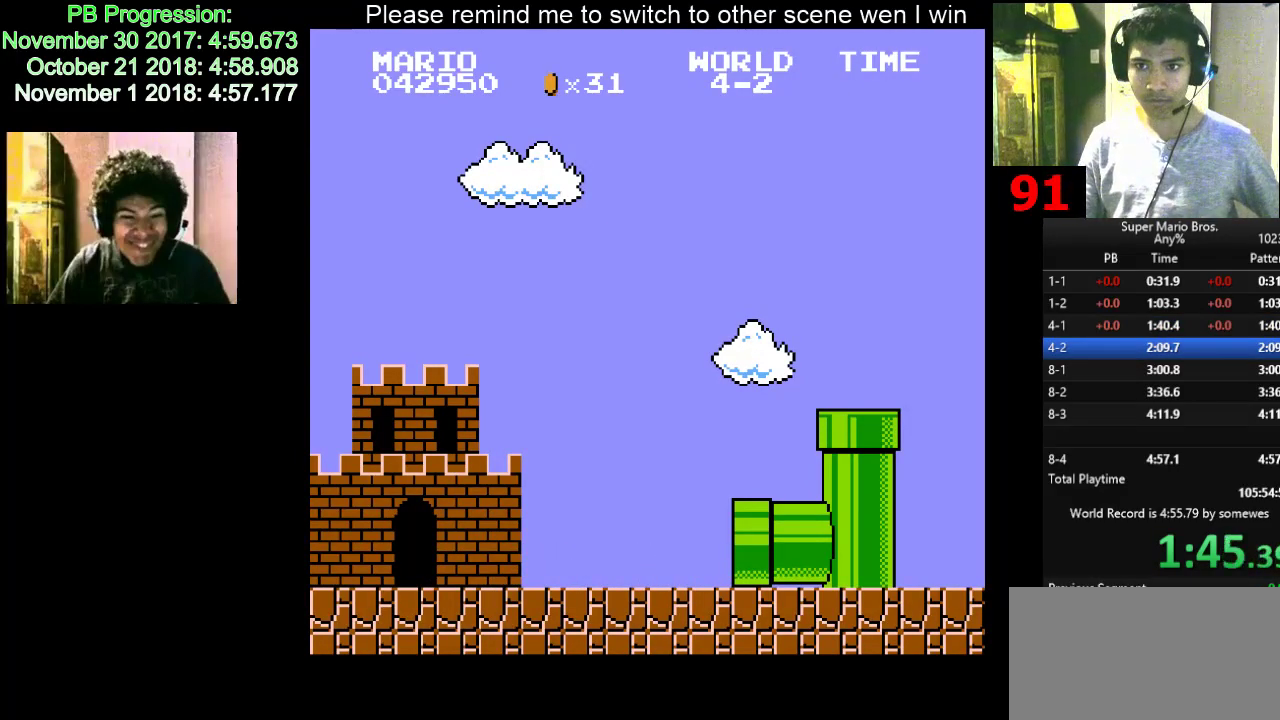
{"keys": ["d", "right"], "events": [[33, "d", "down"], [83, "d", "up"], [133, "d", "down"], [133, "right", "down"]]}
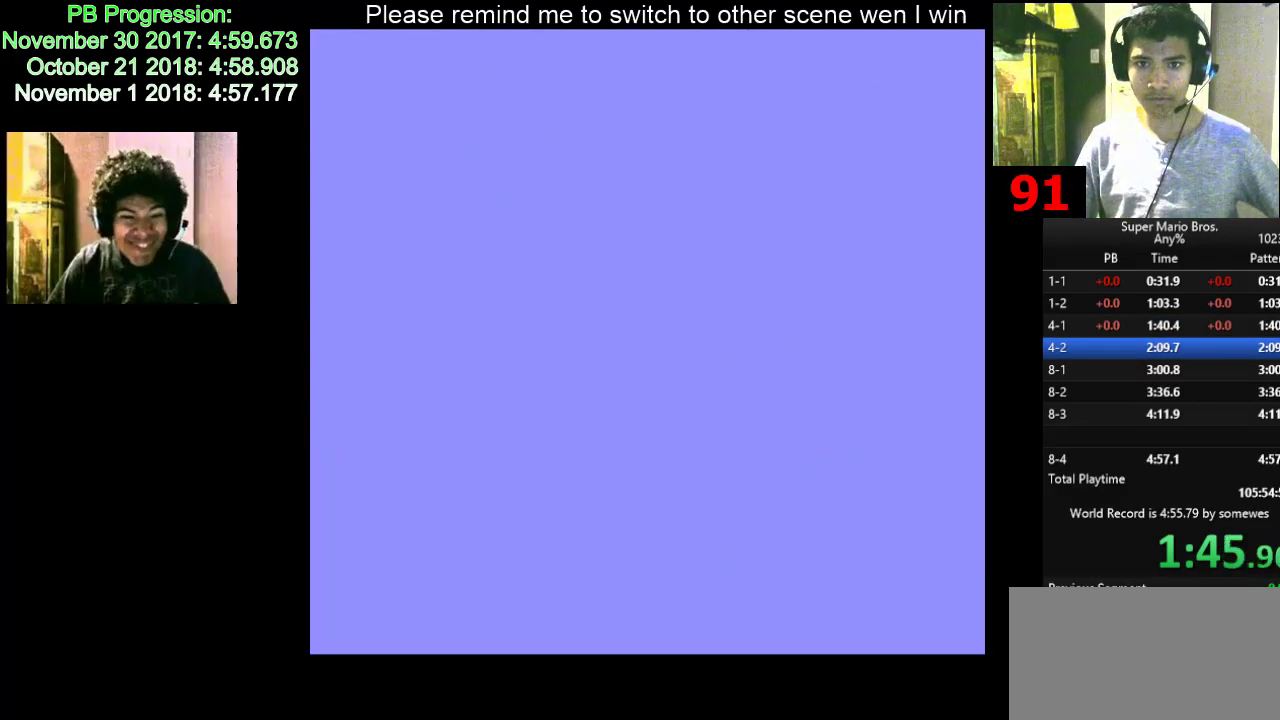
{"keys": ["d", "right"], "events": []}
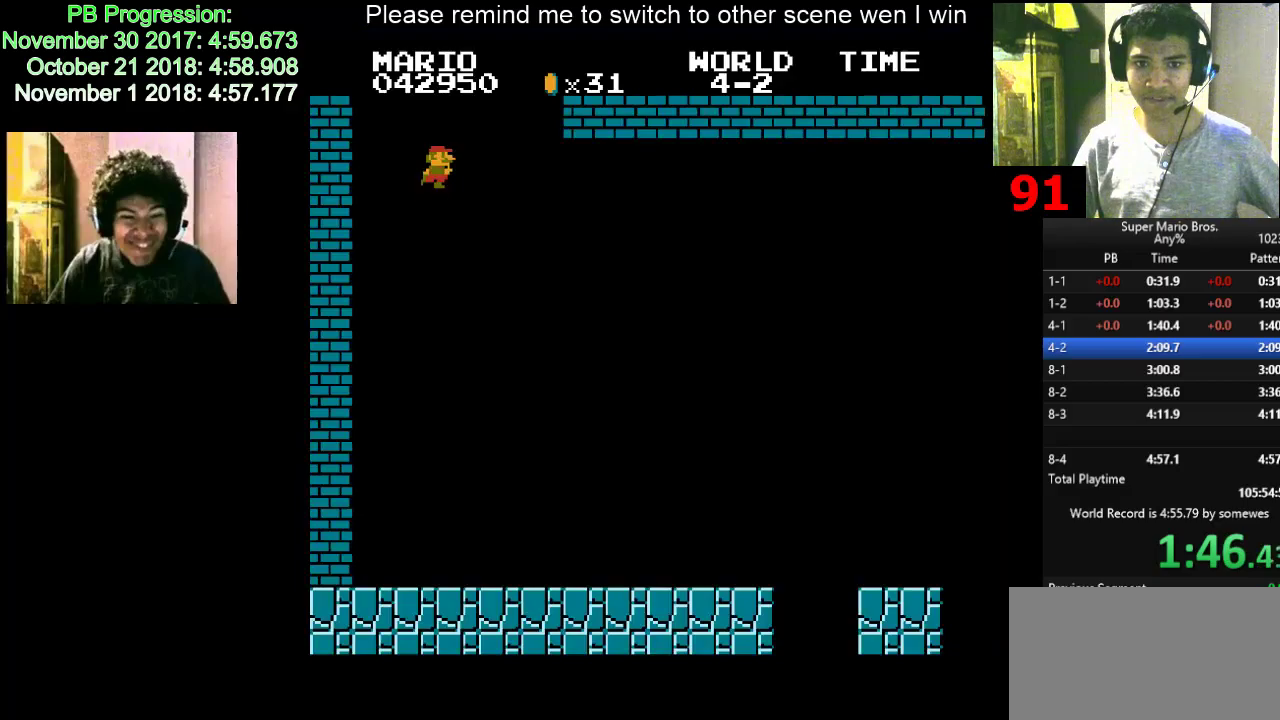
{"keys": ["d", "right"], "events": []}
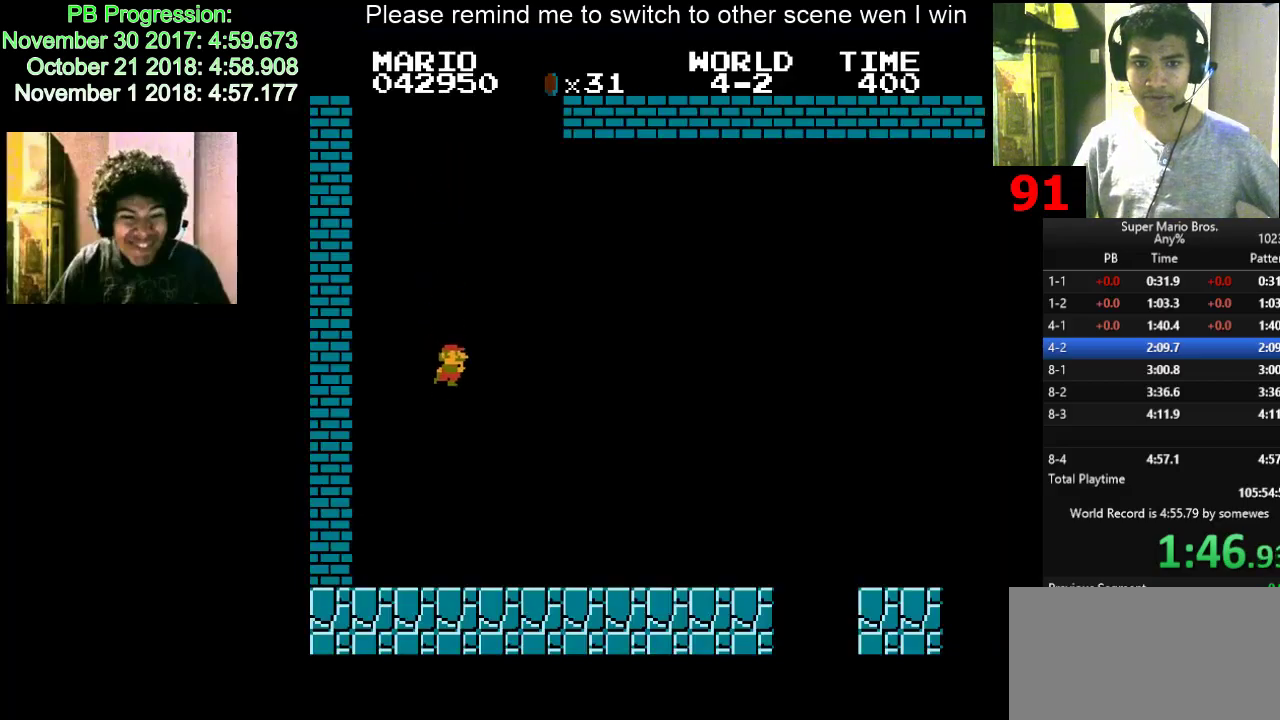
{"keys": ["d", "right"], "events": []}
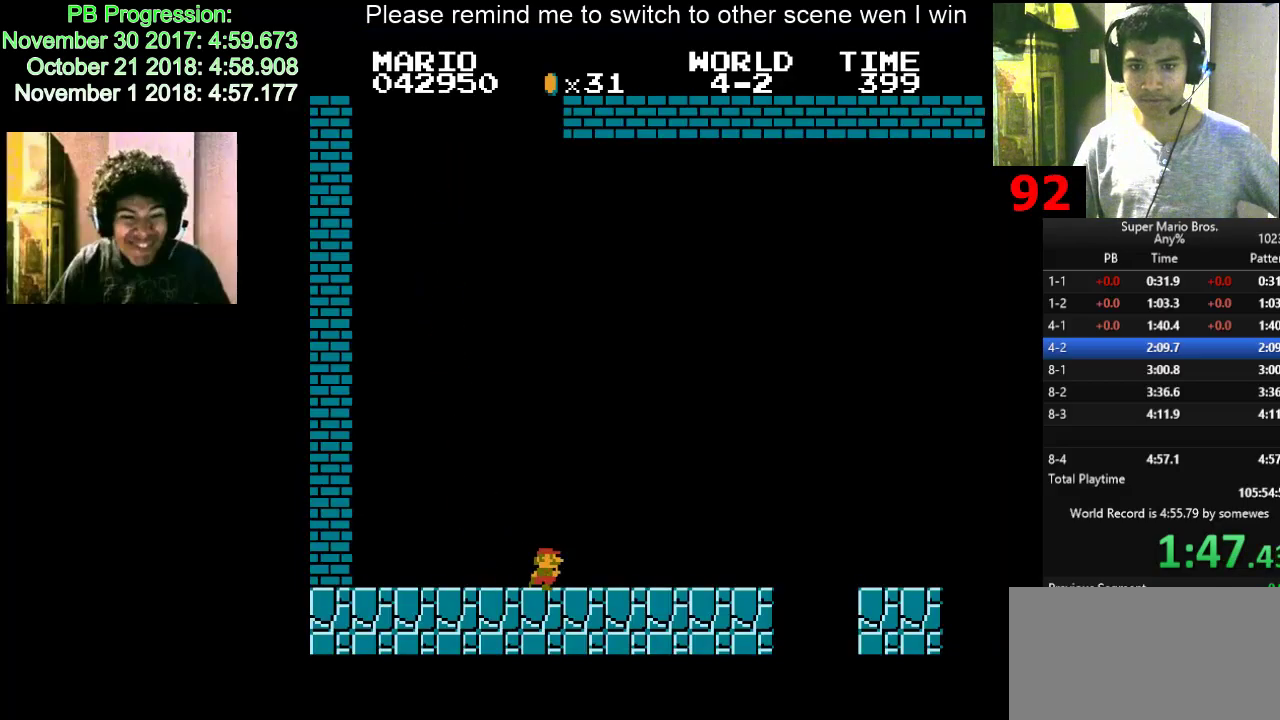
{"keys": ["d", "right"], "events": [[367, "f", "down"], [500, "f", "up"]]}
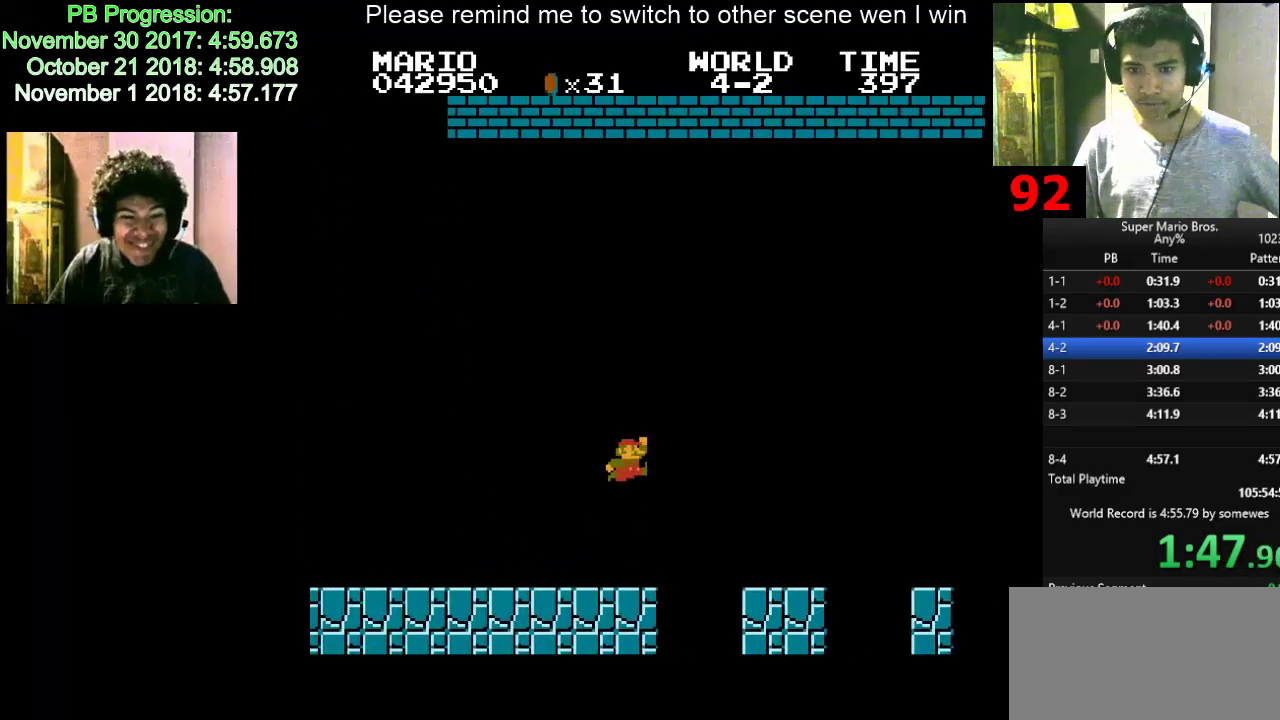
{"keys": ["d", "f", "right"], "events": [[417, "f", "down"], [433, "f", "up"], [450, "f", "down"]]}
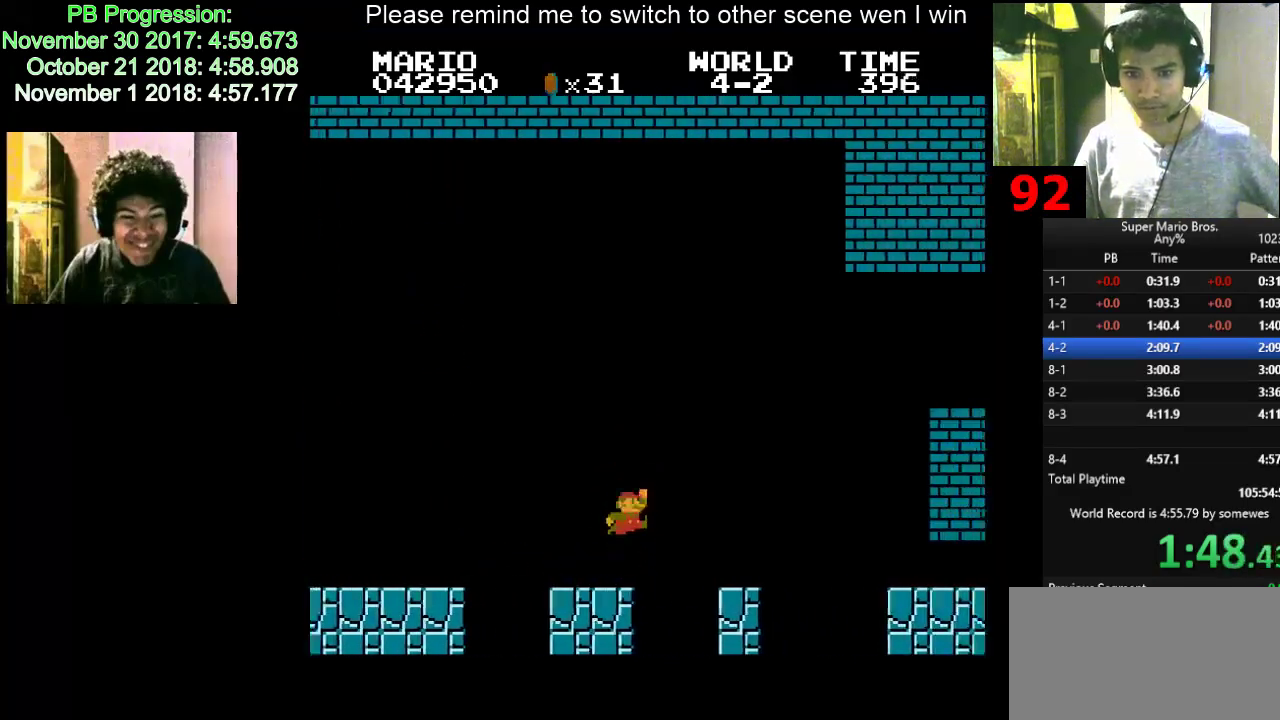
{"keys": ["d", "right"], "events": [[217, "f", "up"], [233, "f", "down"], [267, "f", "up"]]}
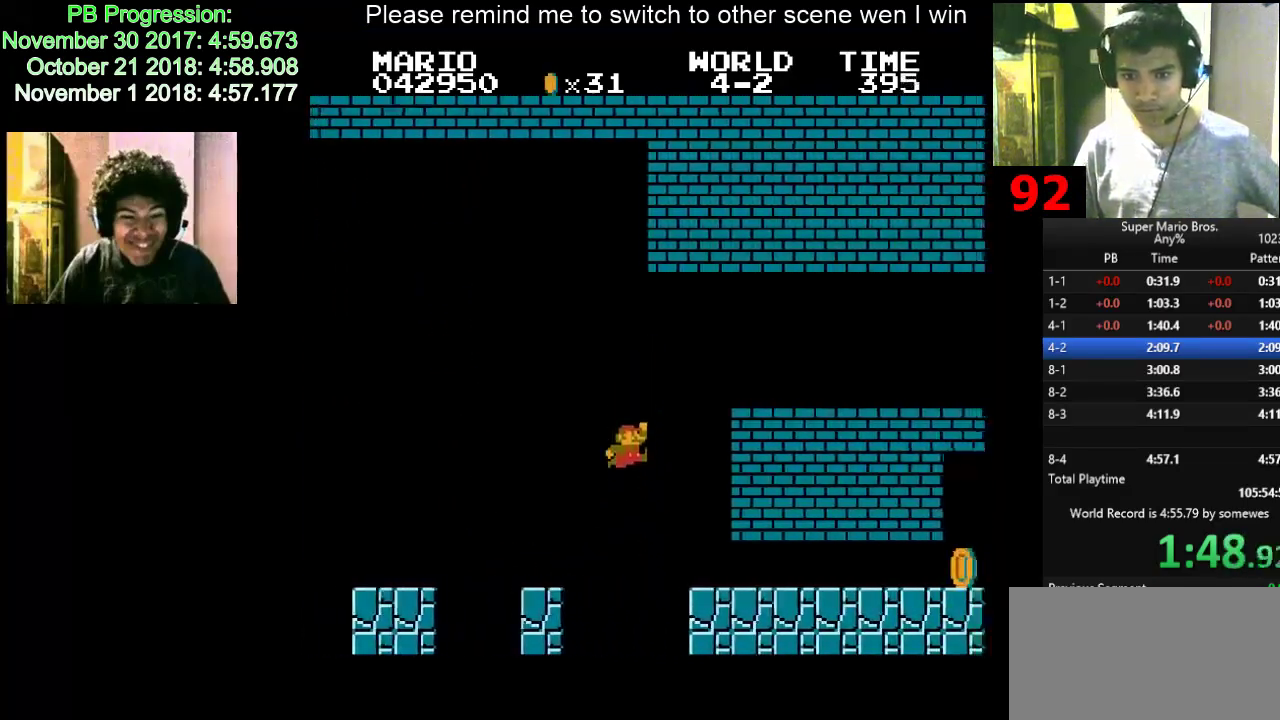
{"keys": ["d", "right"], "events": []}
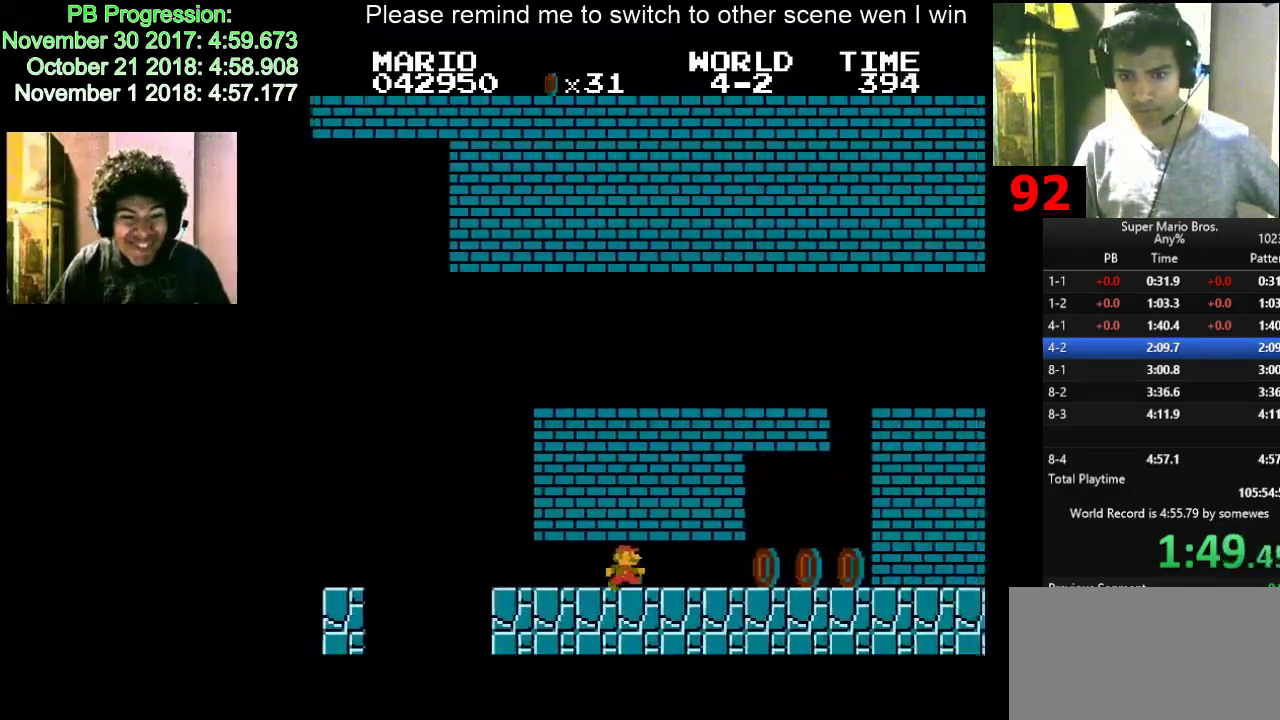
{"keys": ["d", "f", "right"], "events": [[367, "left", "down"], [367, "right", "up"], [383, "left", "up"], [383, "right", "down"], [400, "left", "down"], [400, "right", "up"], [417, "f", "down"], [433, "f", "up"], [450, "f", "down"], [467, "left", "up"], [467, "right", "down"]]}
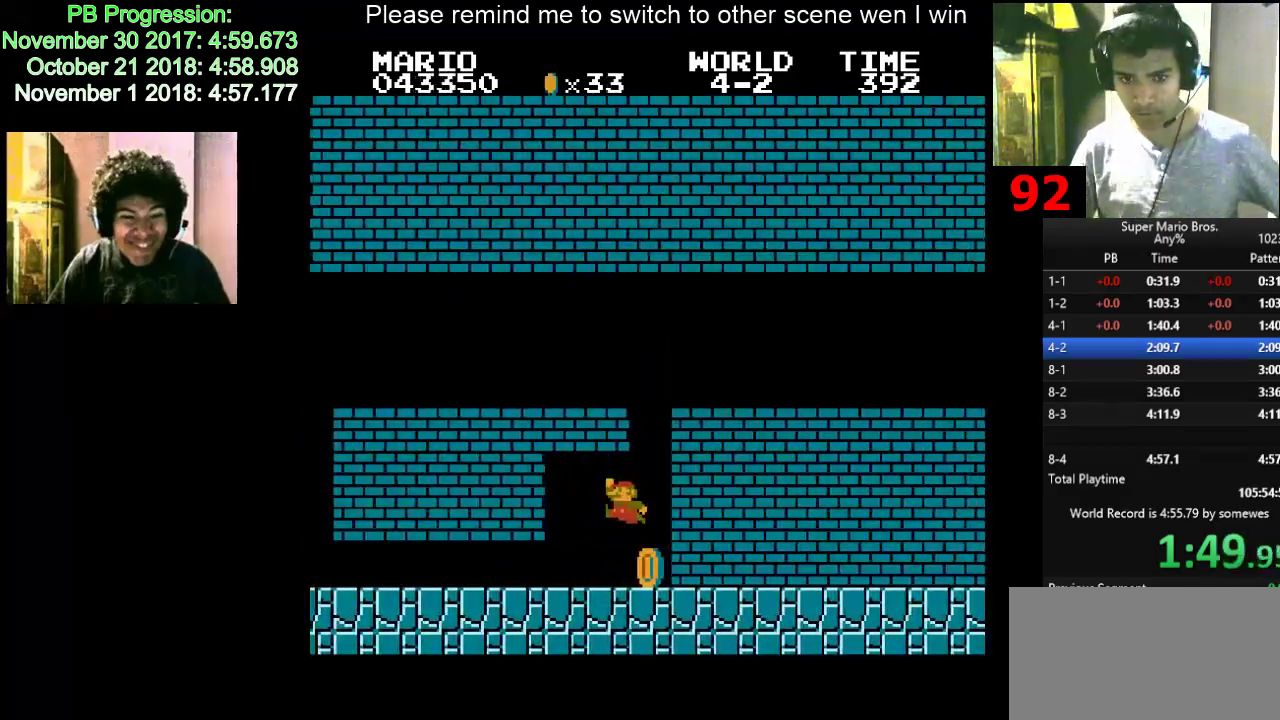
{"keys": ["d", "right"], "events": [[167, "f", "up"], [183, "f", "down"], [217, "f", "up"]]}
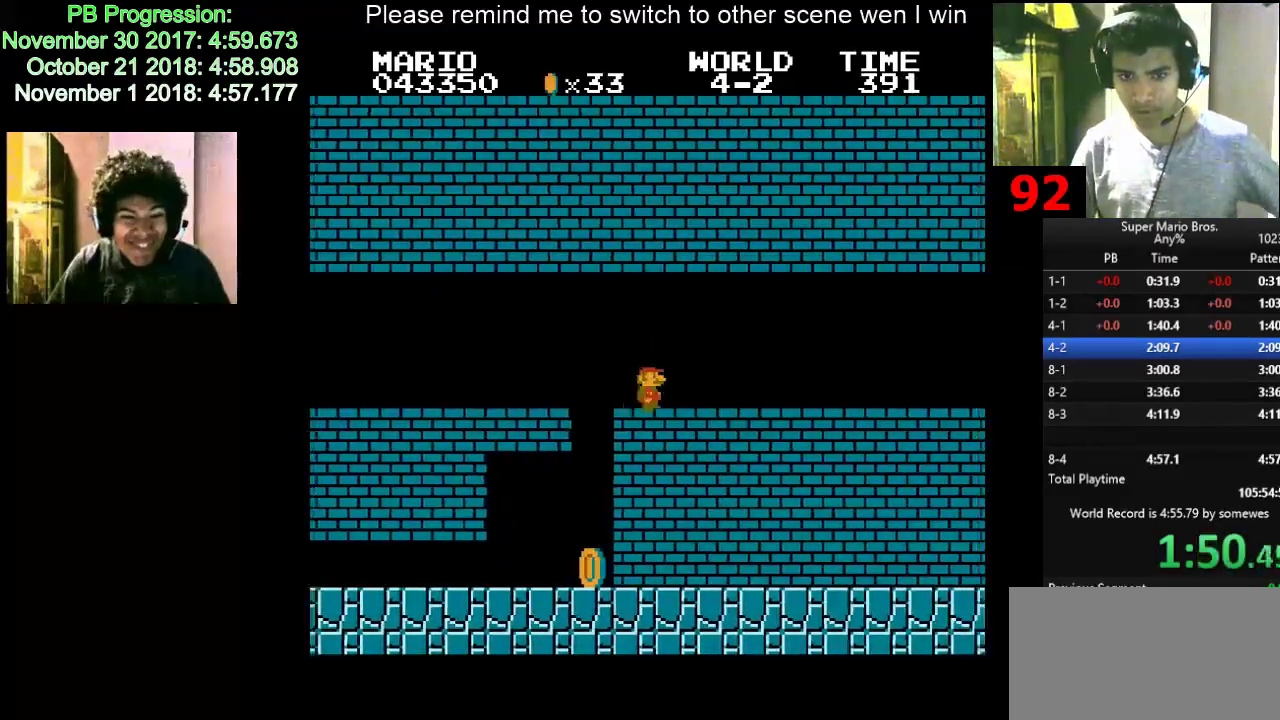
{"keys": ["d", "right"], "events": []}
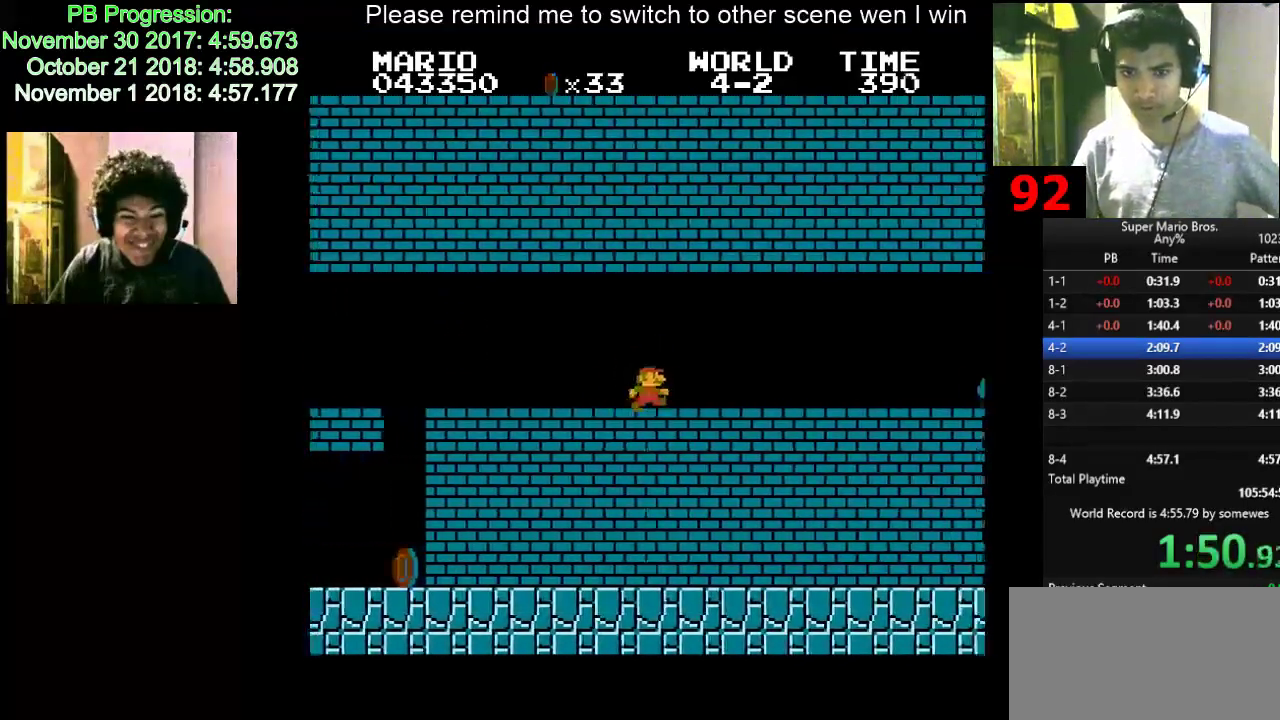
{"keys": ["d", "right"], "events": []}
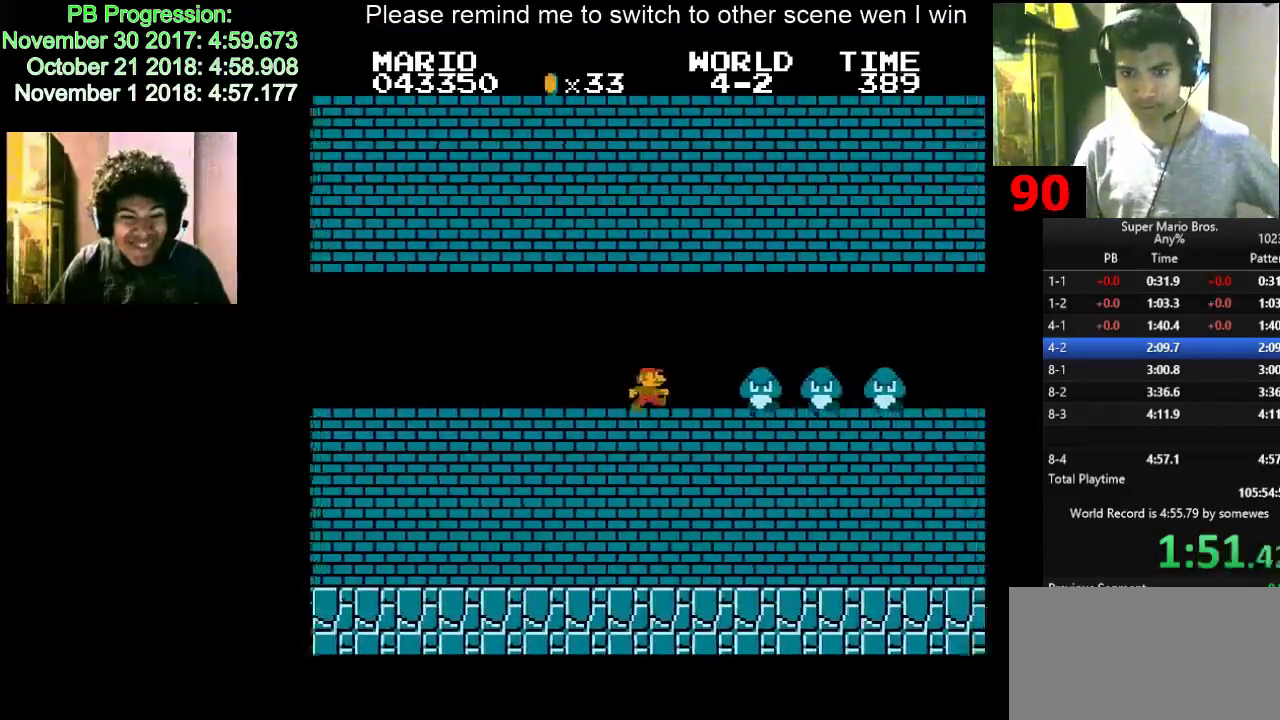
{"keys": ["d", "right"], "events": [[17, "f", "down"], [167, "f", "up"]]}
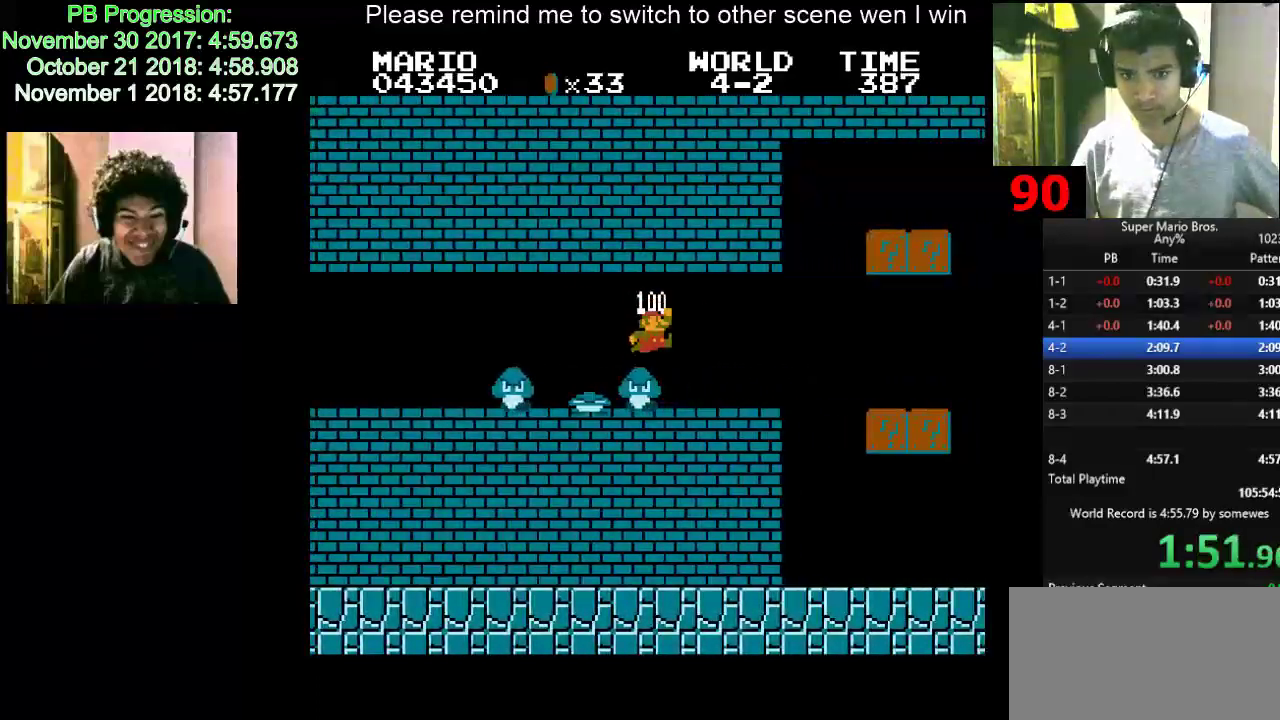
{"keys": ["d", "right"], "events": [[117, "left", "down"], [117, "right", "up"], [133, "left", "up"], [133, "right", "down"], [150, "left", "down"], [150, "right", "up"], [167, "f", "down"], [217, "left", "up"], [217, "right", "down"], [317, "f", "up"]]}
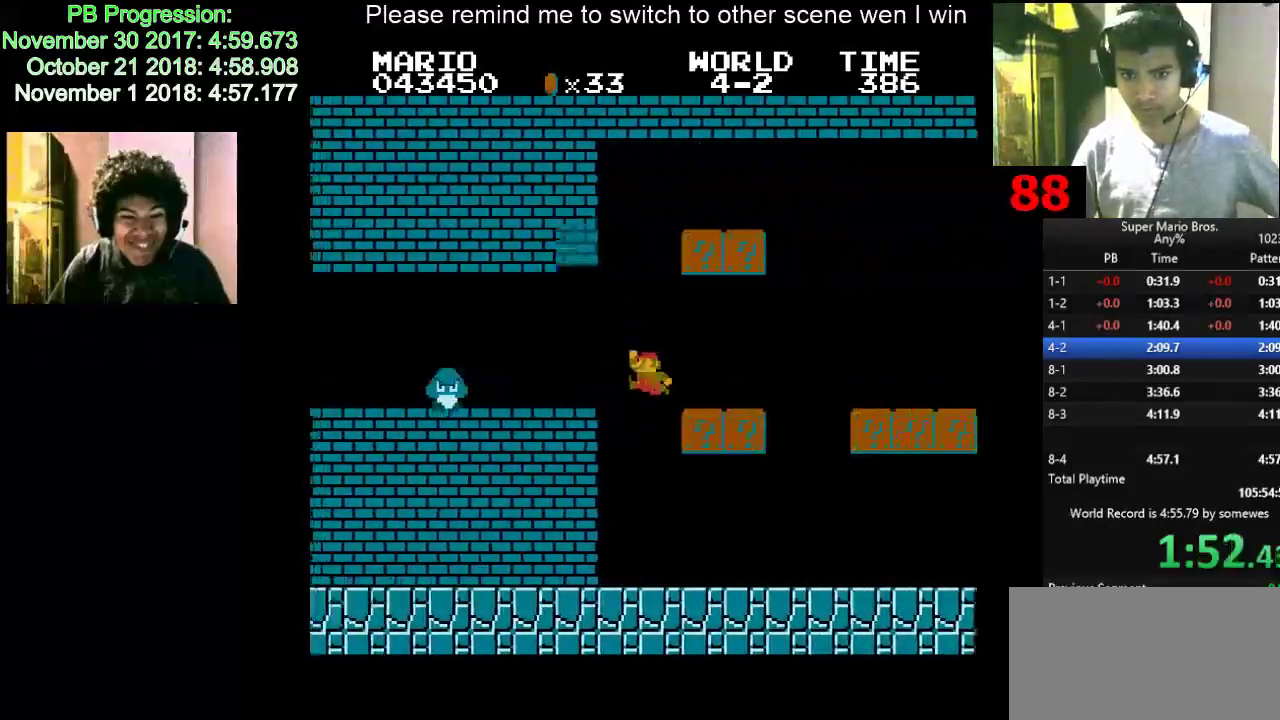
{"keys": ["d", "right"], "events": []}
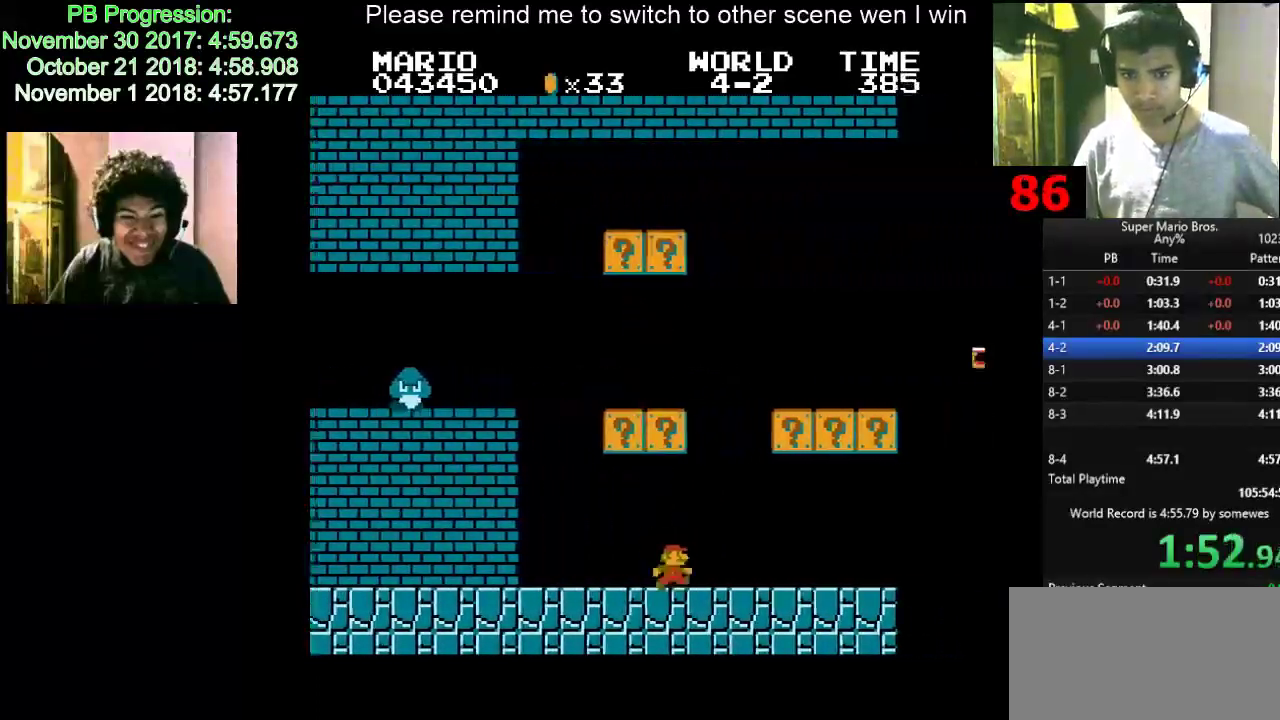
{"keys": ["d", "right"], "events": []}
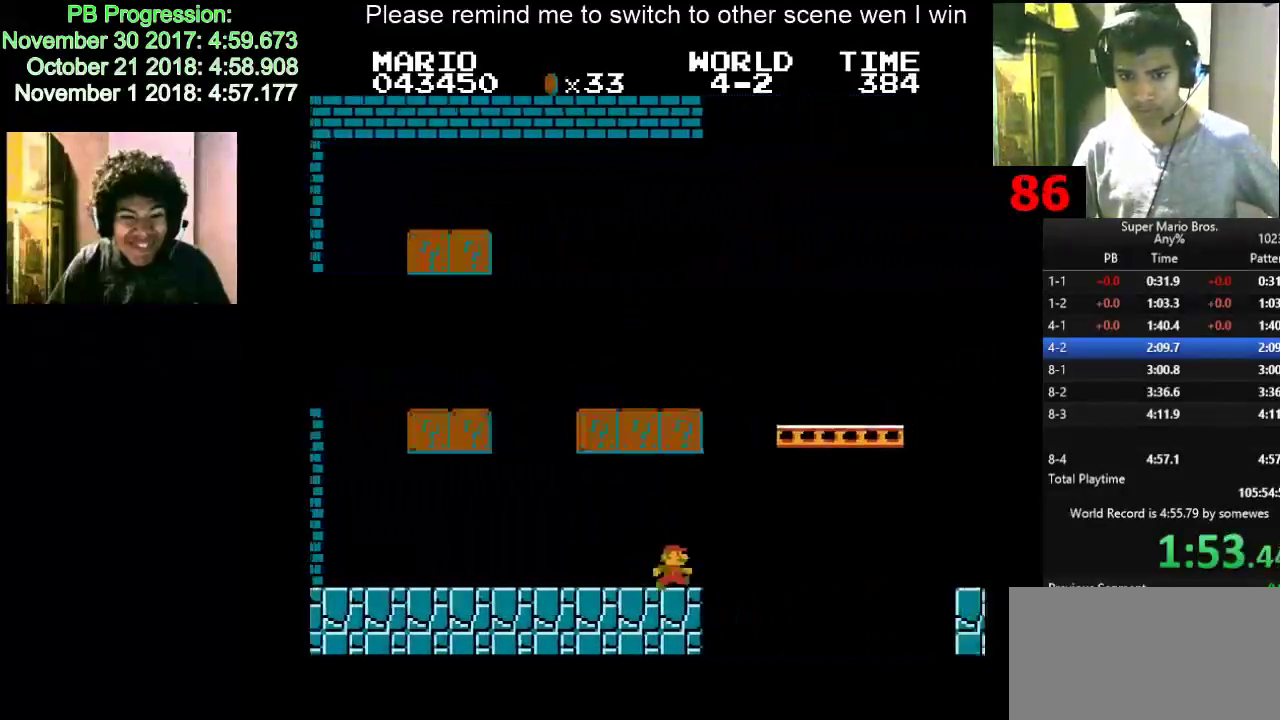
{"keys": ["d", "right"], "events": [[67, "f", "down"], [67, "left", "down"], [67, "right", "up"], [83, "f", "up"], [83, "left", "up"], [83, "right", "down"], [100, "f", "down"], [100, "left", "down"], [100, "right", "up"], [117, "left", "up"], [117, "right", "down"], [133, "left", "down"], [133, "right", "up"], [150, "left", "up"], [150, "right", "down"], [267, "f", "up"]]}
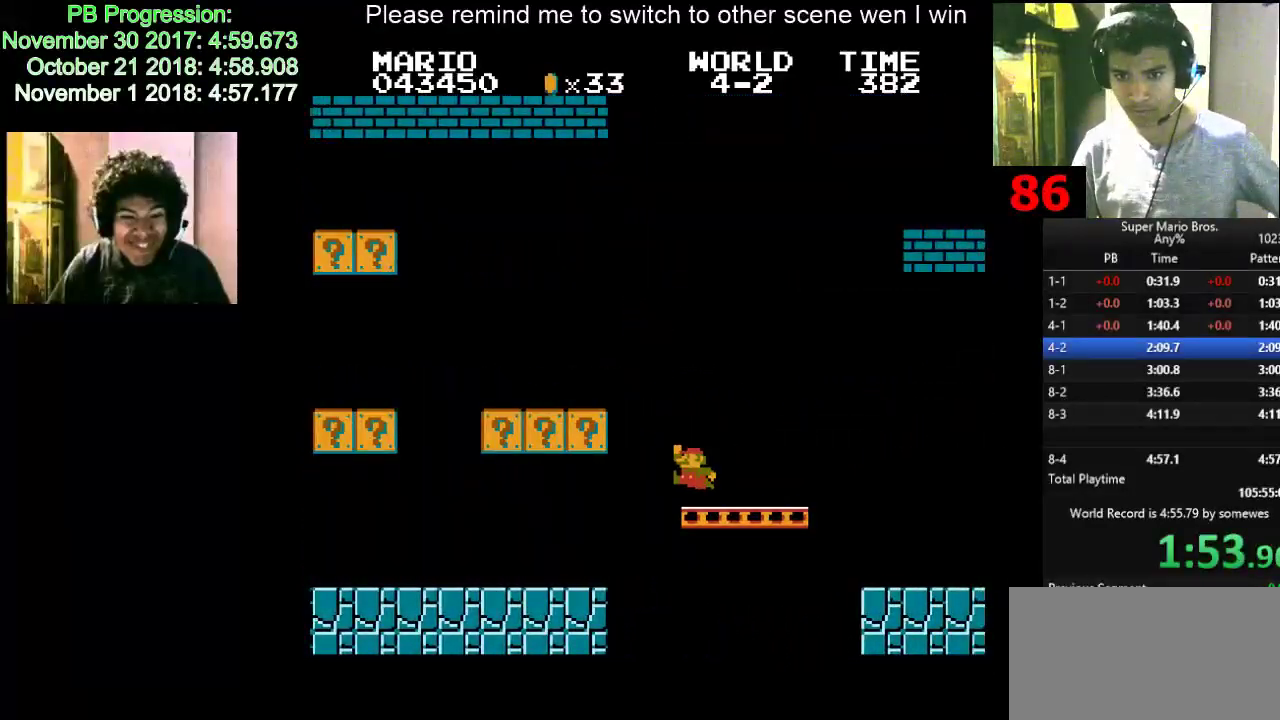
{"keys": ["d", "f", "right"], "events": [[167, "f", "down"], [183, "f", "up"], [200, "f", "down"]]}
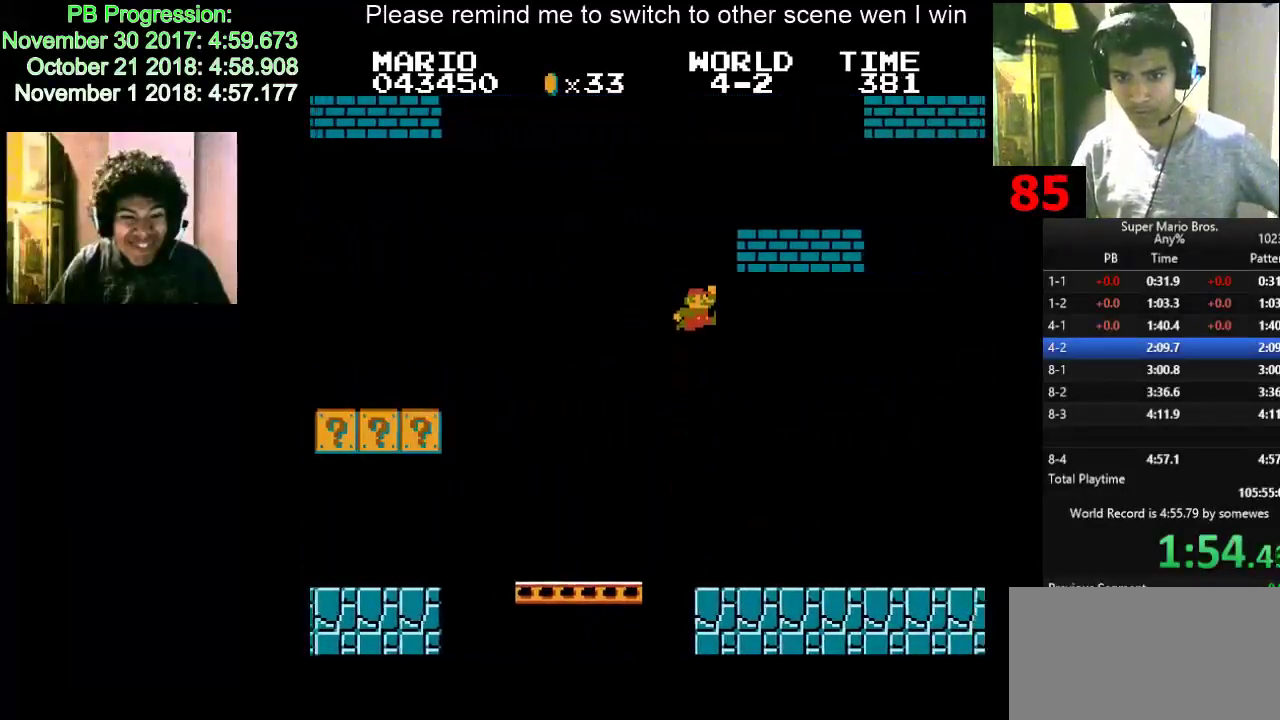
{"keys": ["d", "right"], "events": [[217, "f", "up"], [233, "f", "down"], [267, "f", "up"]]}
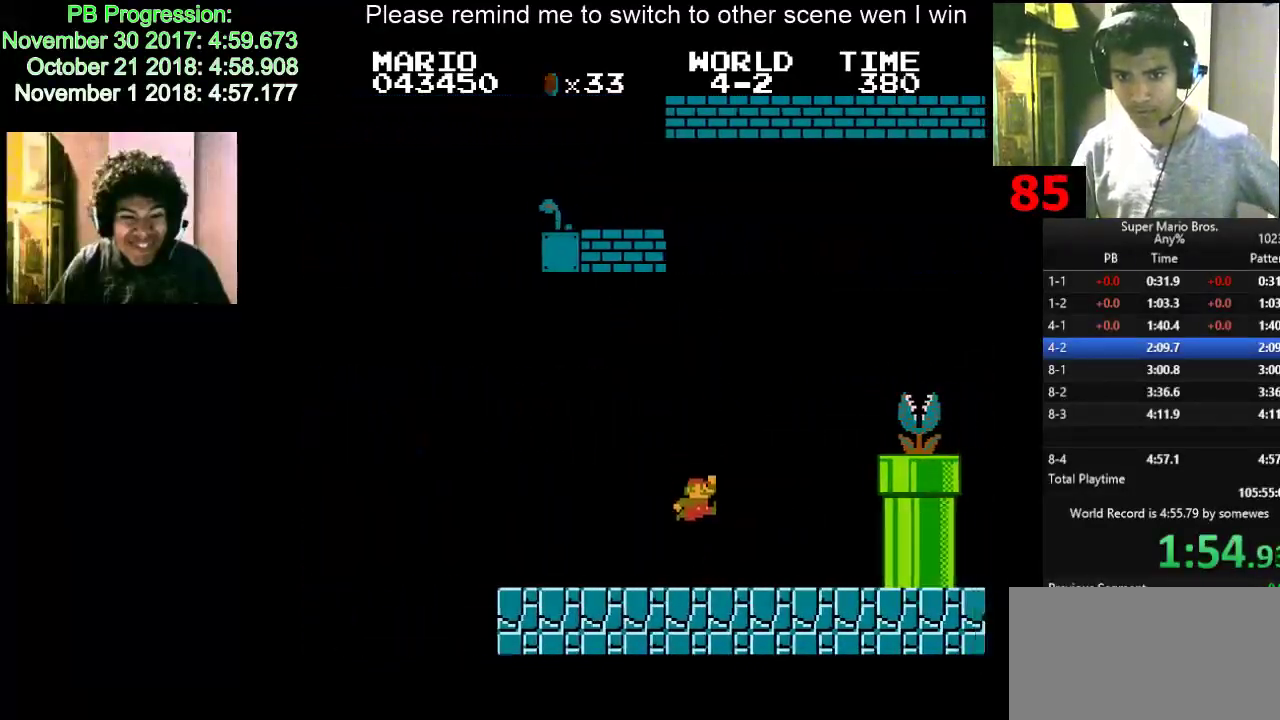
{"keys": ["d", "f", "right"], "events": [[283, "f", "down"]]}